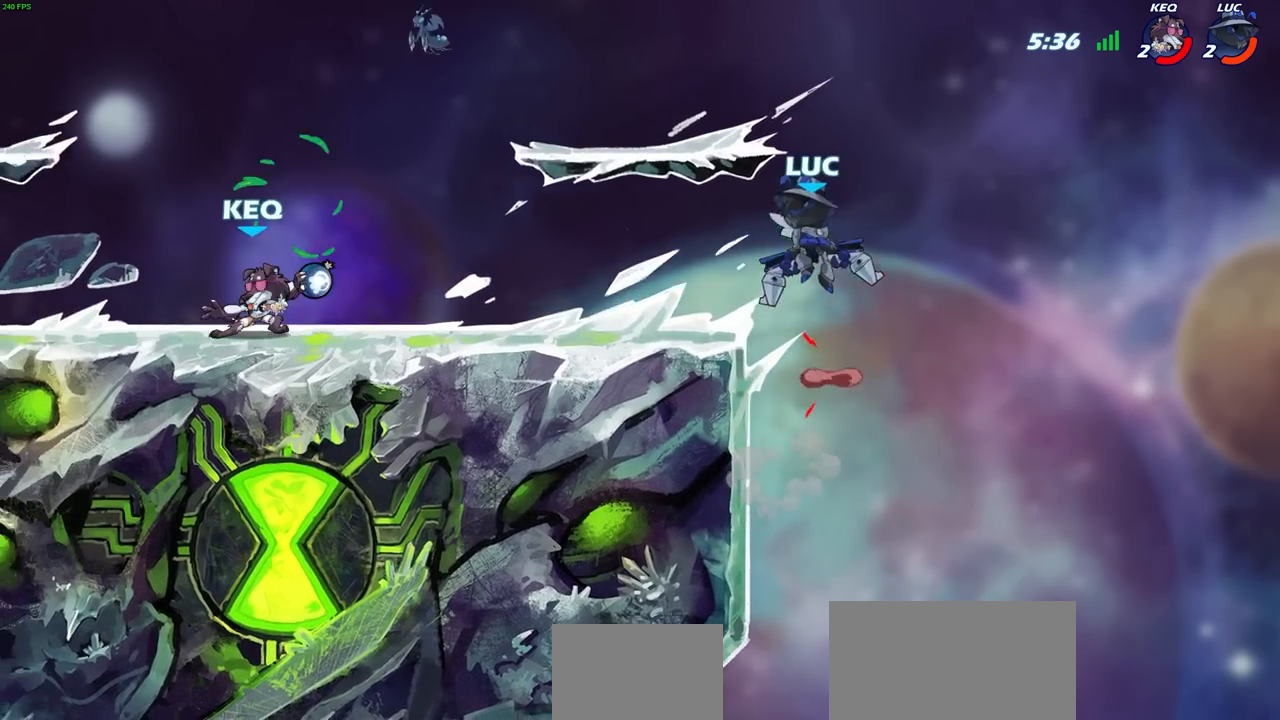
Gameplay with a controller (PlayStation layout); each line is a JSON object with the inputs held at the frame after it. "events" lists button and stick changes between this image and that frame as [ms after this image, input, new state], when the widget could be followed in between.
{"buttons": [], "left_stick": "down-left", "right_stick": "center", "events": [[33, "left_stick", "up-left"], [83, "CROSS", "up"], [183, "CROSS", "down"], [217, "left_stick", "up-right"], [333, "CROSS", "up"], [400, "left_stick", "up-left"], [467, "left_stick", "down-left"]]}
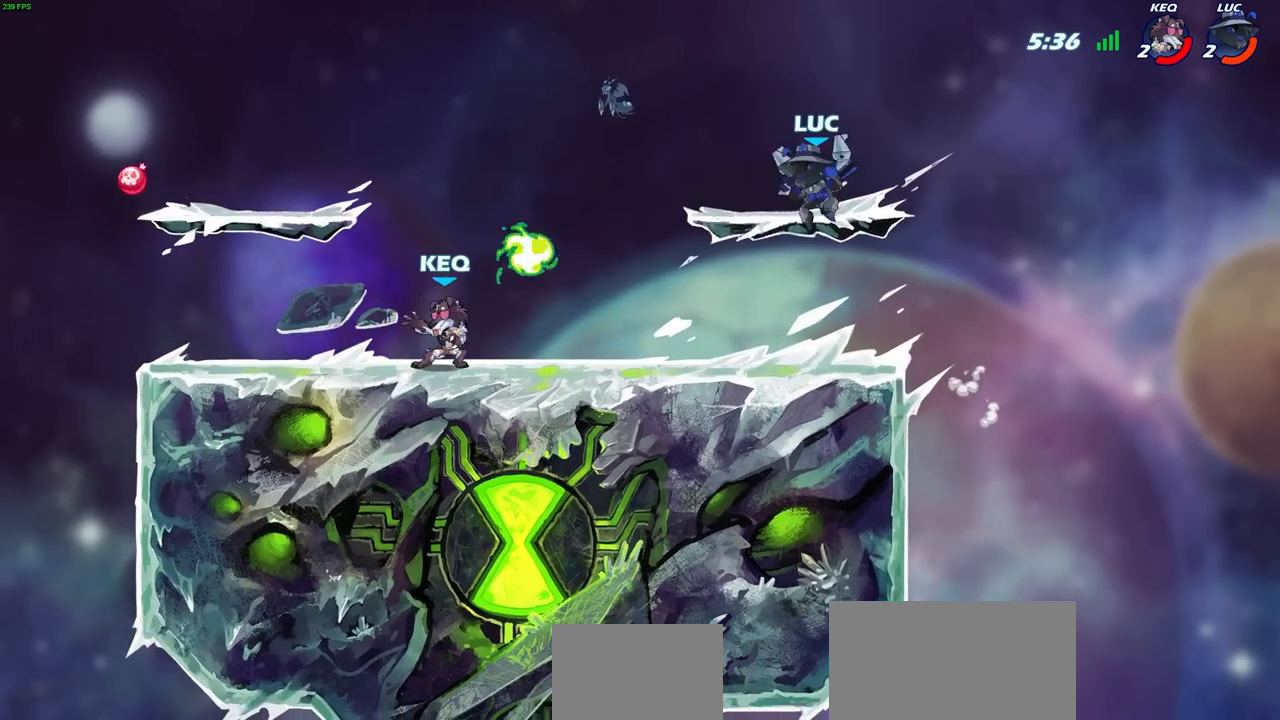
{"buttons": [], "left_stick": "center", "right_stick": "center", "events": [[200, "R2", "down"], [217, "SQUARE", "down"], [300, "SQUARE", "up"], [350, "R2", "up"], [350, "left_stick", "center"]]}
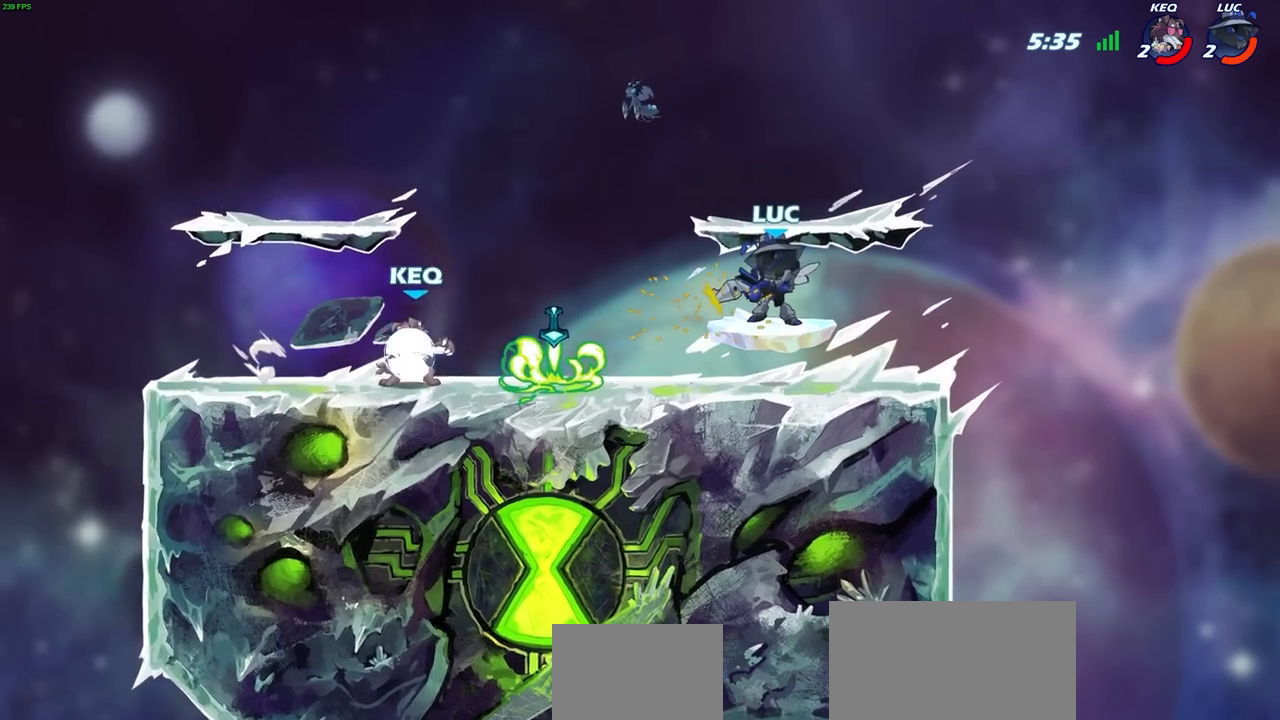
{"buttons": [], "left_stick": "right", "right_stick": "center", "events": [[350, "L1", "down"], [400, "L1", "up"], [400, "left_stick", "right"]]}
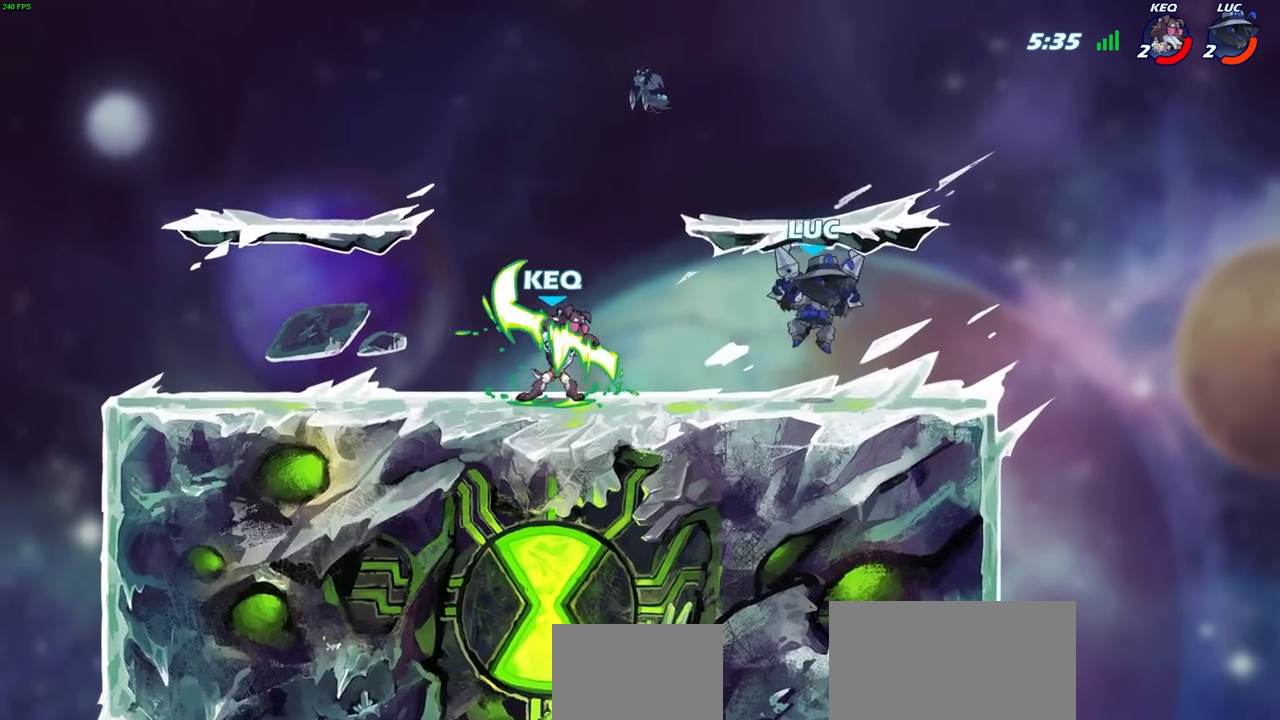
{"buttons": [], "left_stick": "left", "right_stick": "center", "events": [[333, "left_stick", "up-left"], [467, "left_stick", "left"]]}
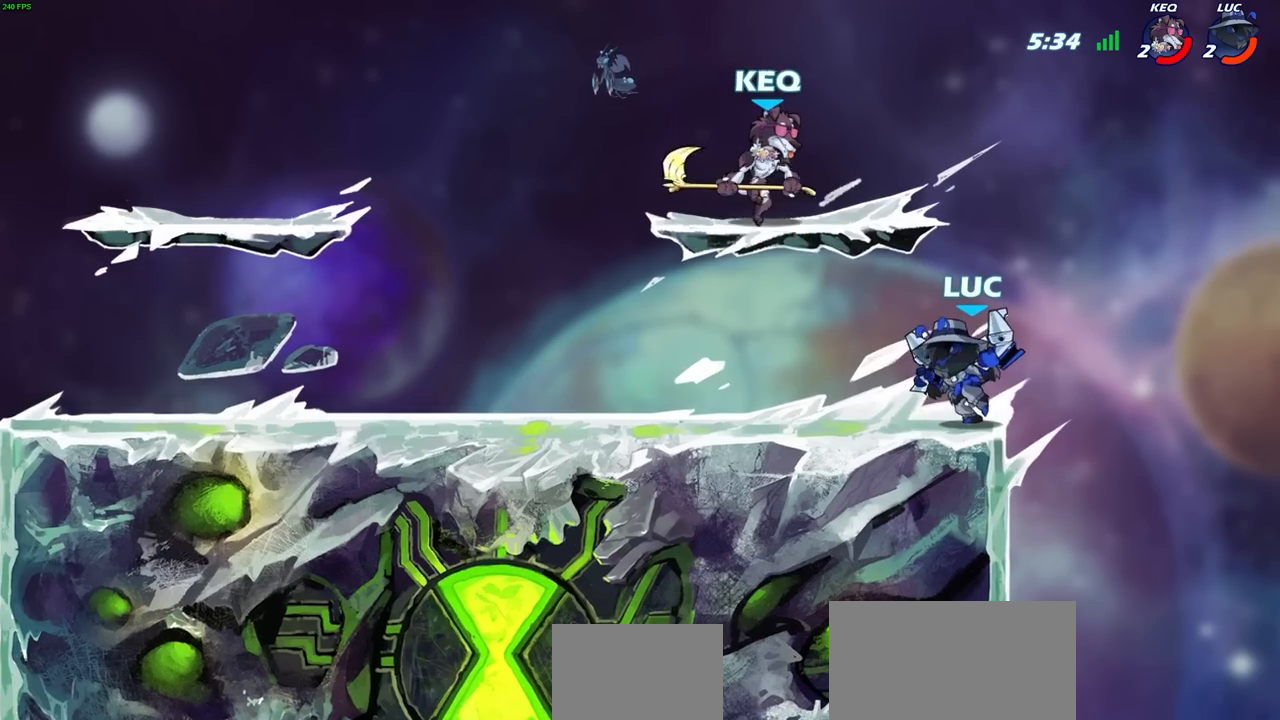
{"buttons": [], "left_stick": "up-left", "right_stick": "center", "events": [[283, "left_stick", "right"], [450, "left_stick", "up-left"]]}
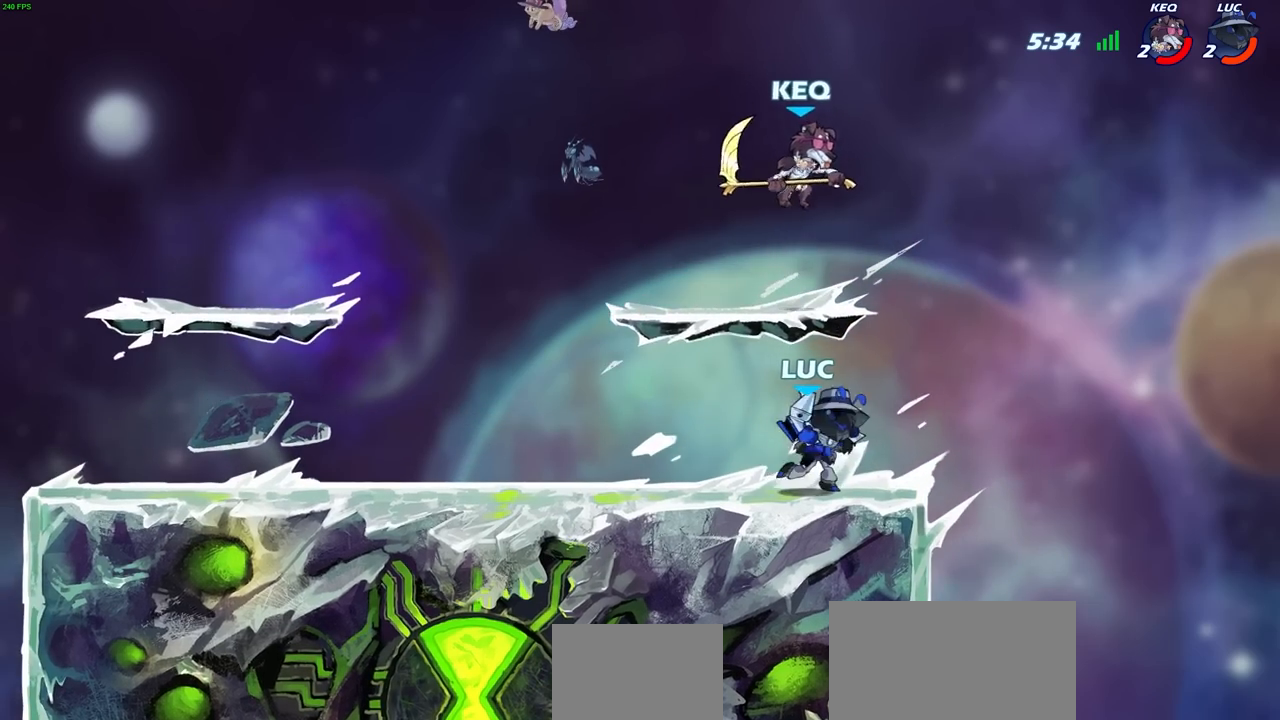
{"buttons": [], "left_stick": "center", "right_stick": "center", "events": [[67, "CIRCLE", "down"], [67, "left_stick", "center"], [150, "CIRCLE", "up"]]}
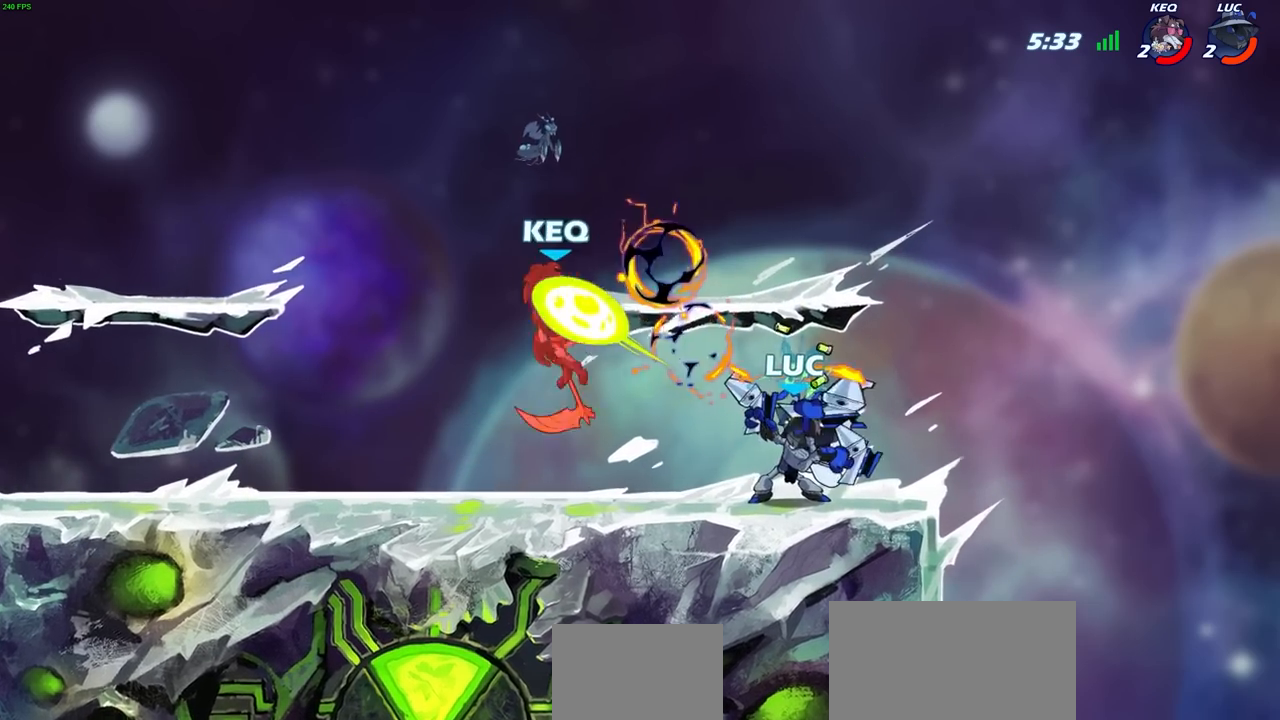
{"buttons": [], "left_stick": "left", "right_stick": "center", "events": [[467, "left_stick", "left"]]}
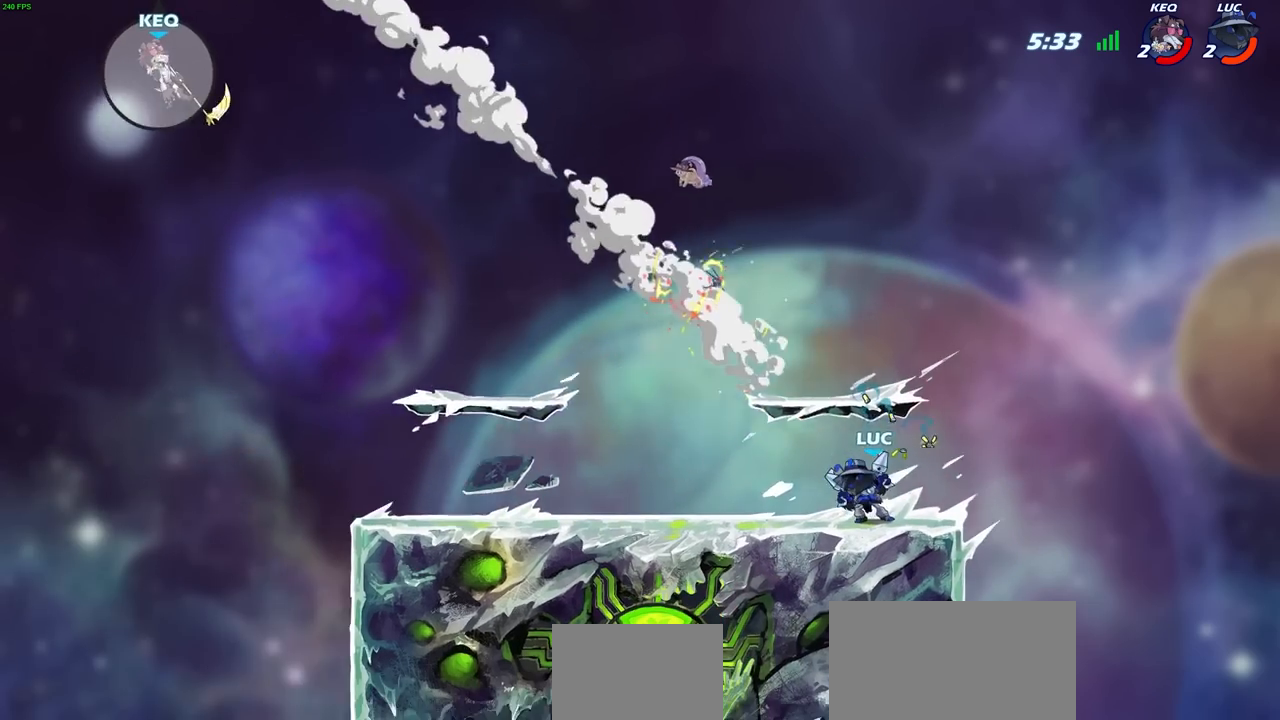
{"buttons": [], "left_stick": "left", "right_stick": "center", "events": []}
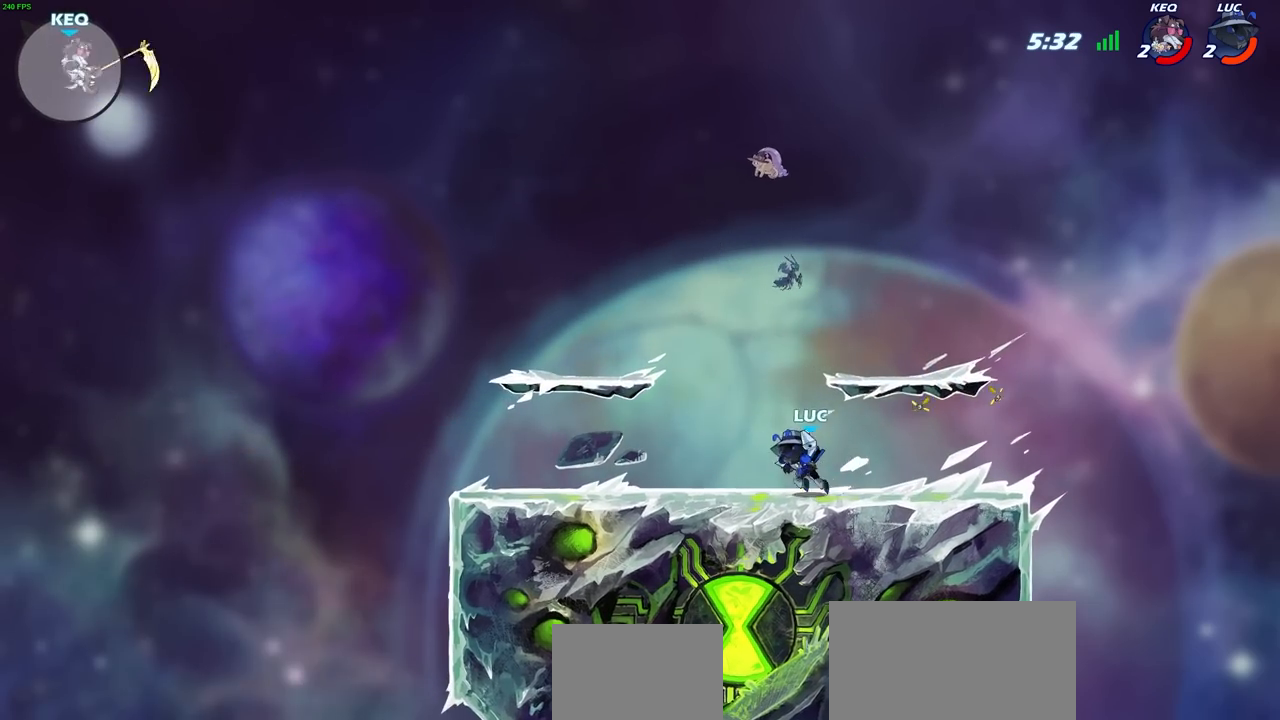
{"buttons": [], "left_stick": "center", "right_stick": "center", "events": [[250, "left_stick", "center"]]}
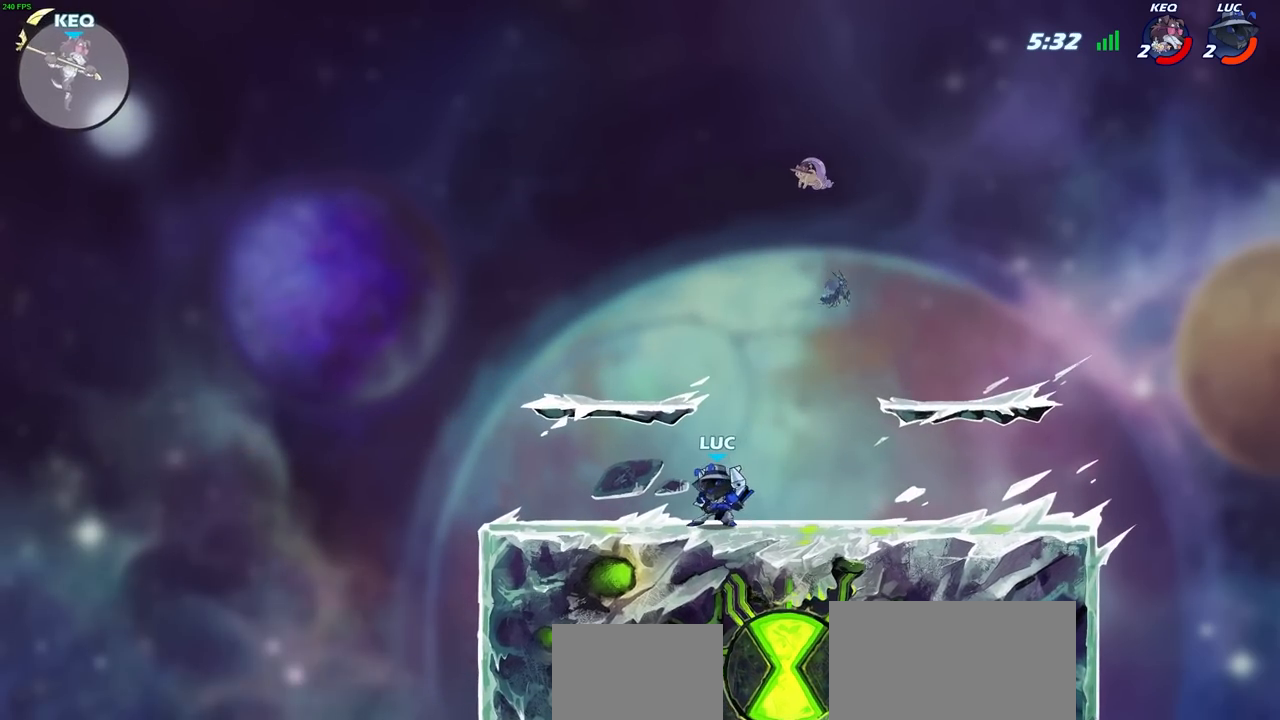
{"buttons": [], "left_stick": "center", "right_stick": "center", "events": []}
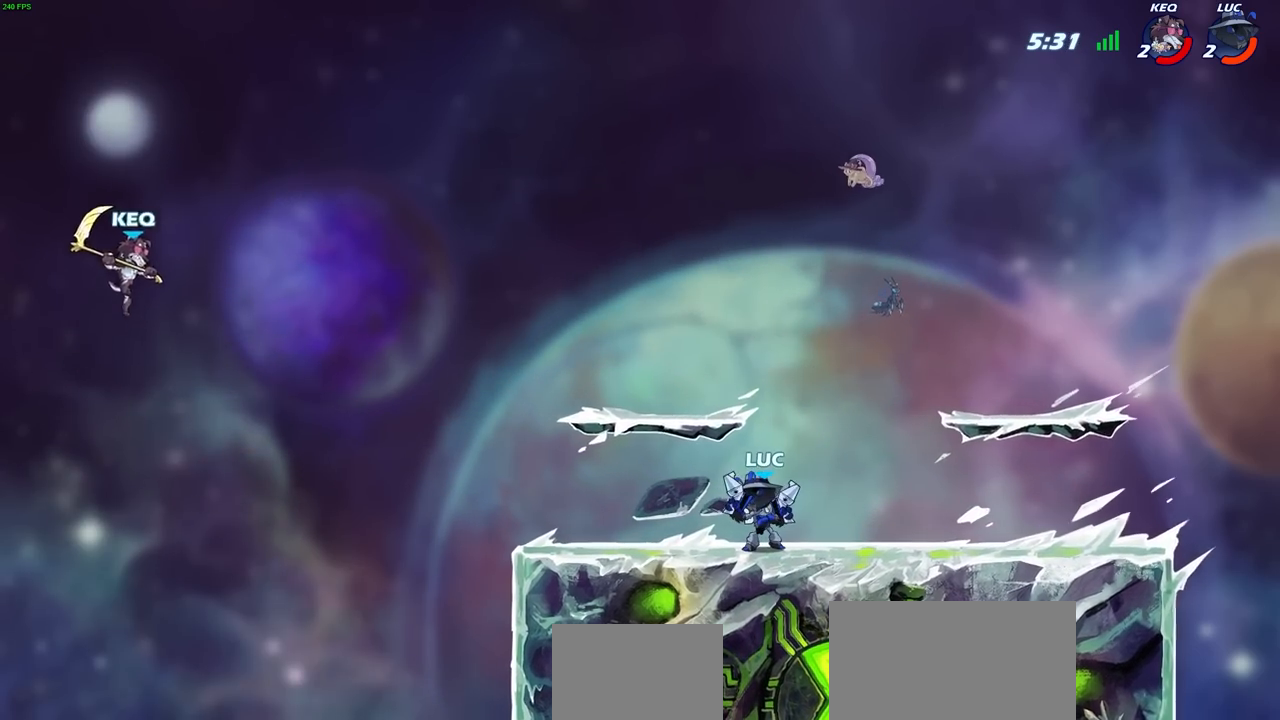
{"buttons": [], "left_stick": "center", "right_stick": "center", "events": []}
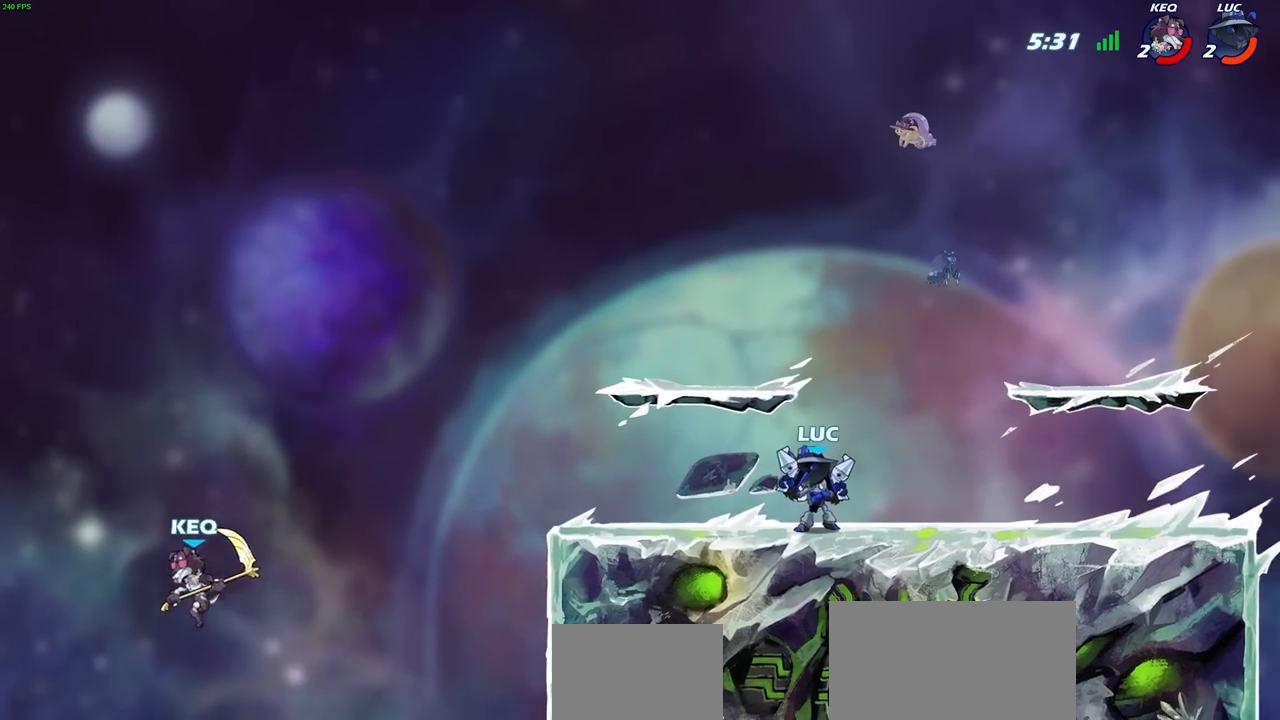
{"buttons": [], "left_stick": "center", "right_stick": "center", "events": []}
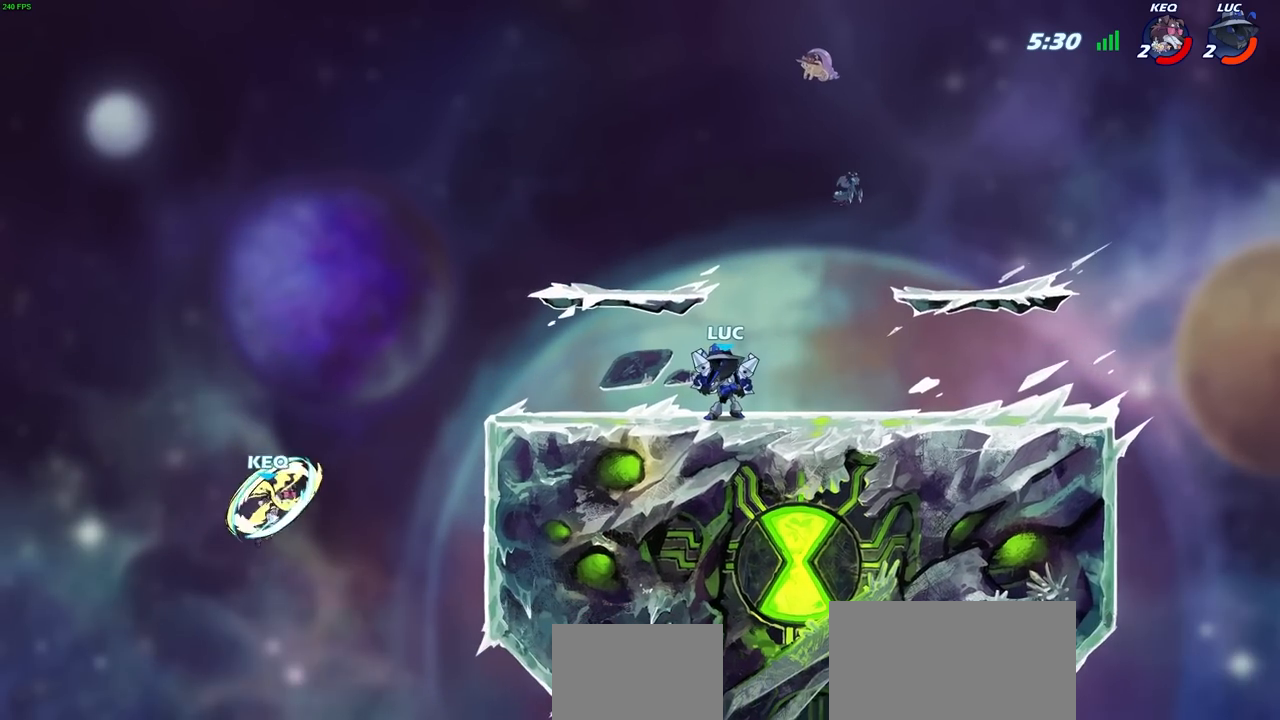
{"buttons": [], "left_stick": "center", "right_stick": "center", "events": []}
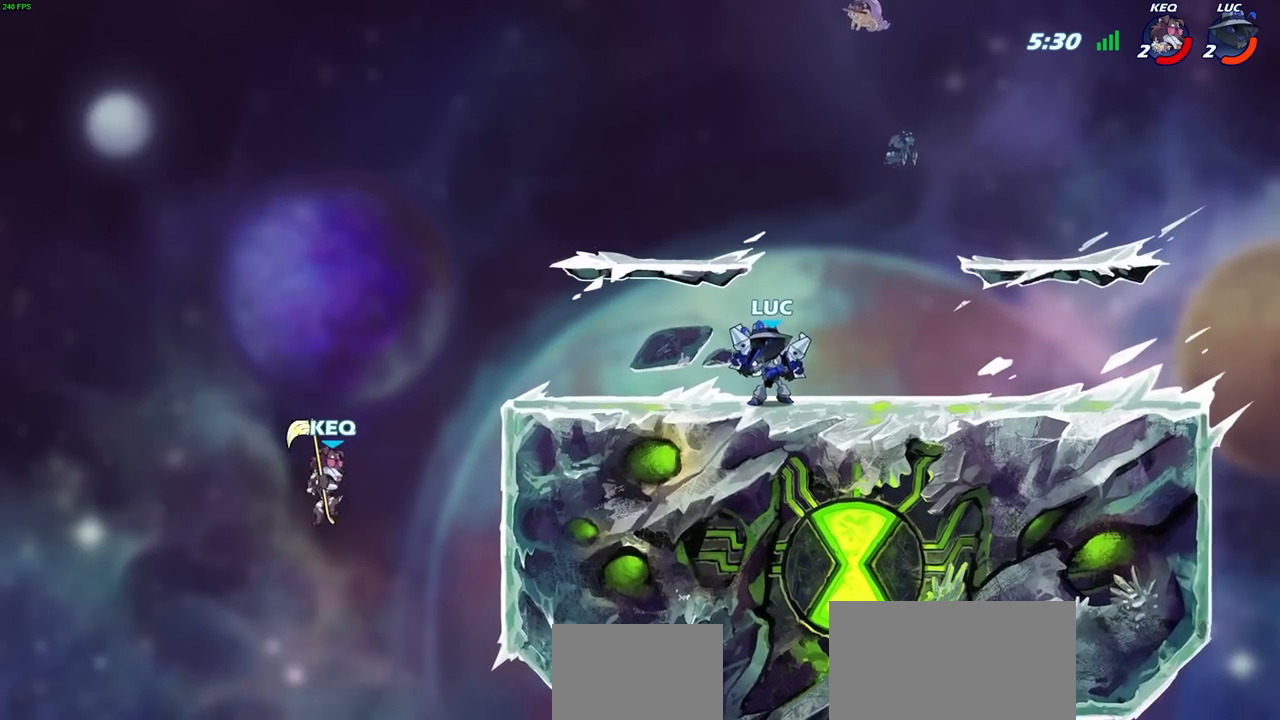
{"buttons": ["CIRCLE"], "left_stick": "down-left", "right_stick": "center", "events": [[133, "left_stick", "left"], [317, "left_stick", "down-left"], [350, "R2", "down"], [367, "CIRCLE", "down"], [483, "R2", "up"]]}
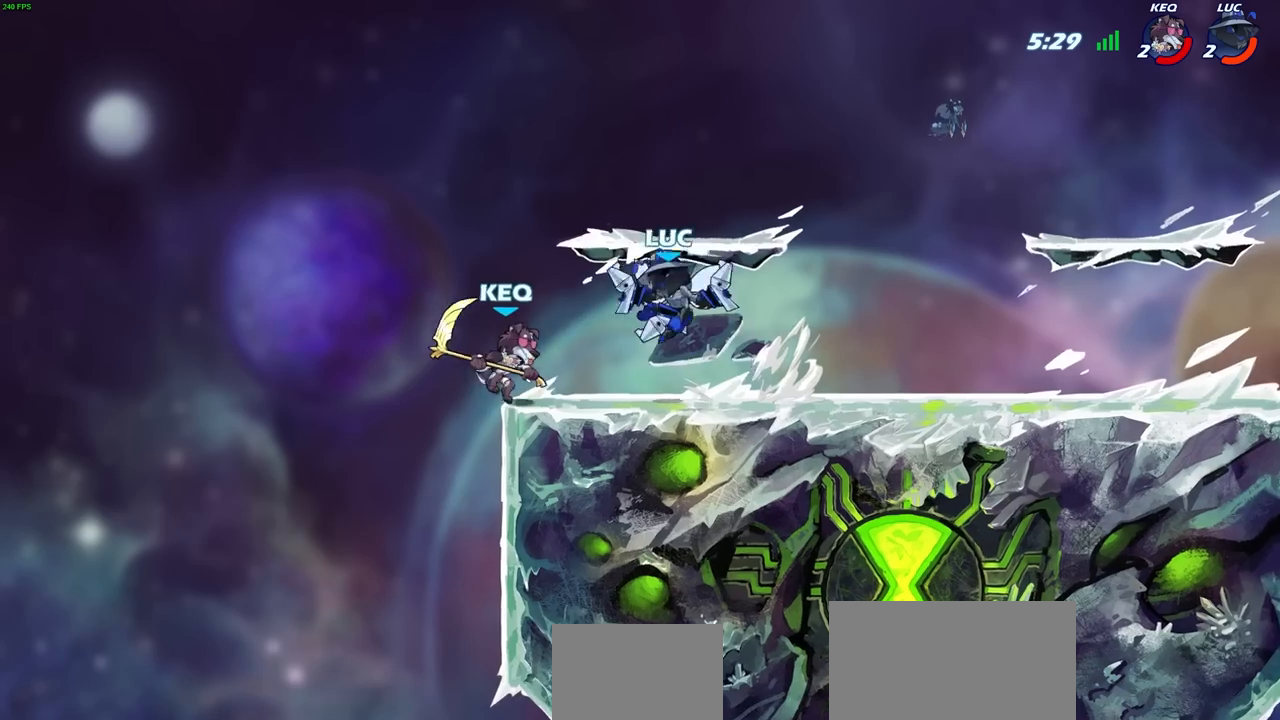
{"buttons": ["CIRCLE"], "left_stick": "down-left", "right_stick": "center", "events": []}
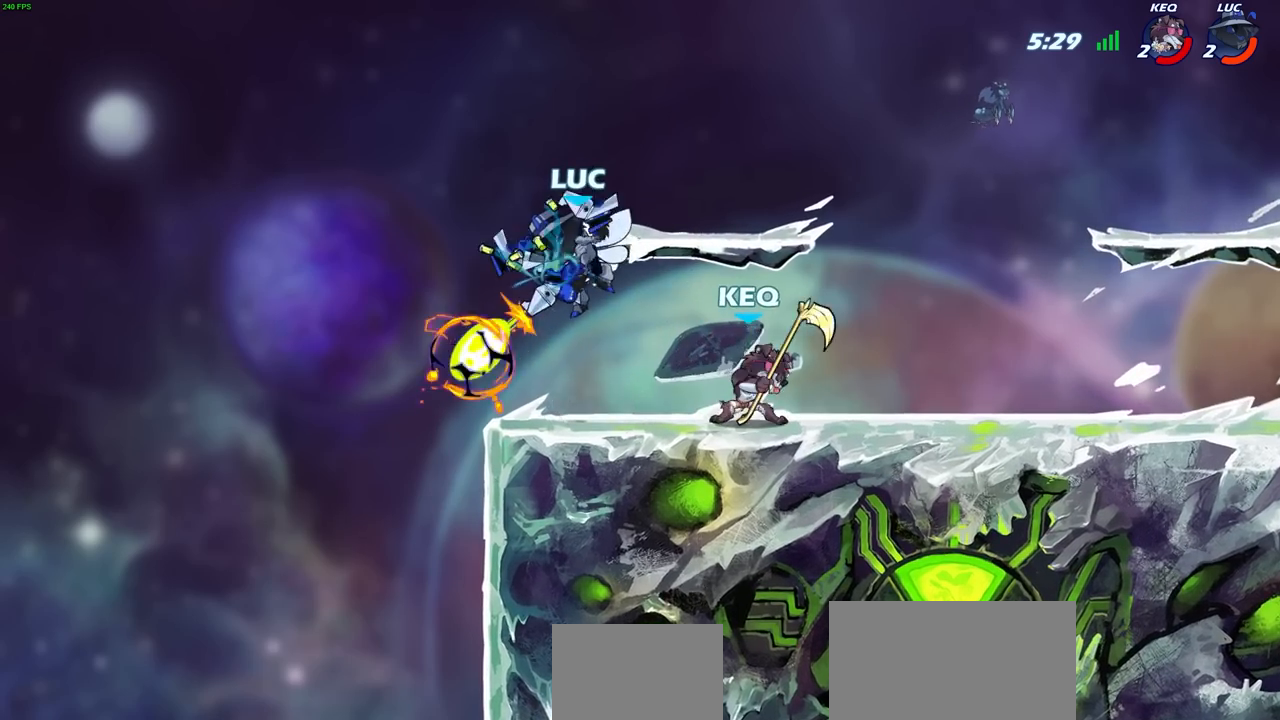
{"buttons": ["CIRCLE"], "left_stick": "down-left", "right_stick": "center", "events": []}
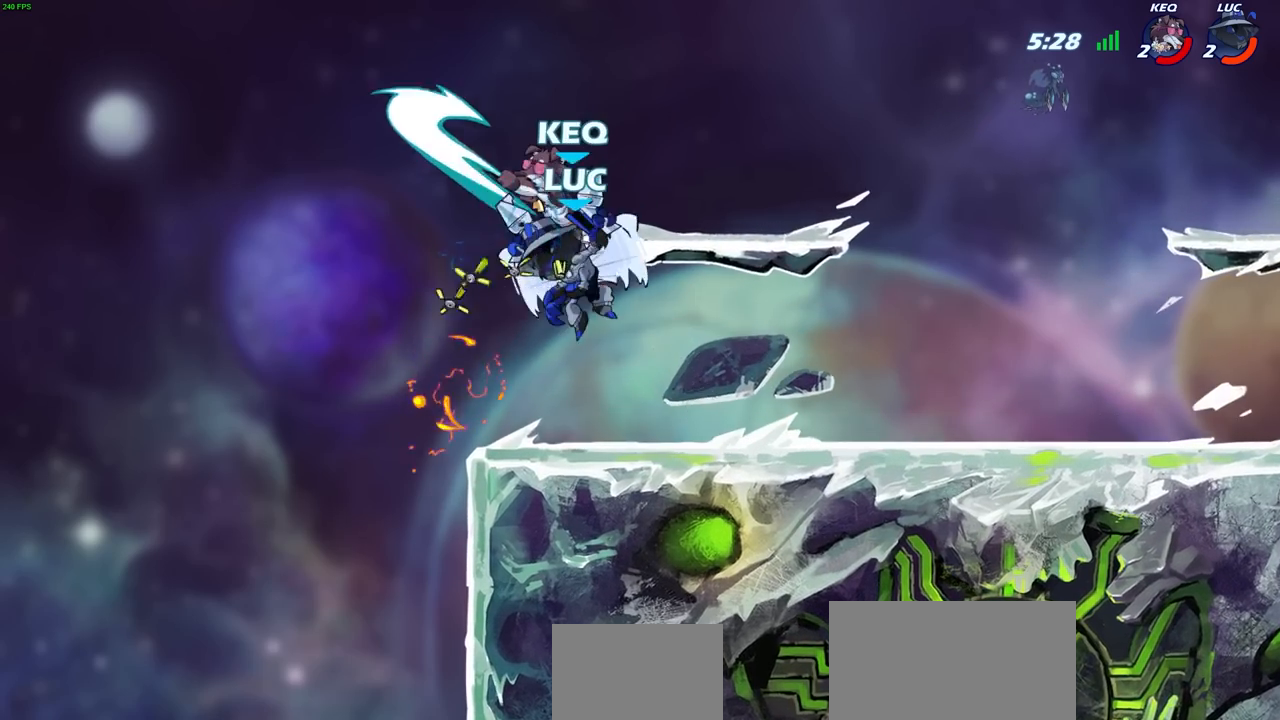
{"buttons": [], "left_stick": "center", "right_stick": "down-left", "events": [[83, "left_stick", "down-right"], [150, "CIRCLE", "up"], [167, "left_stick", "right"], [283, "left_stick", "up"], [383, "CROSS", "down"], [417, "left_stick", "center"], [433, "SQUARE", "down"], [467, "CROSS", "up"], [467, "right_stick", "down-left"], [483, "SQUARE", "up"]]}
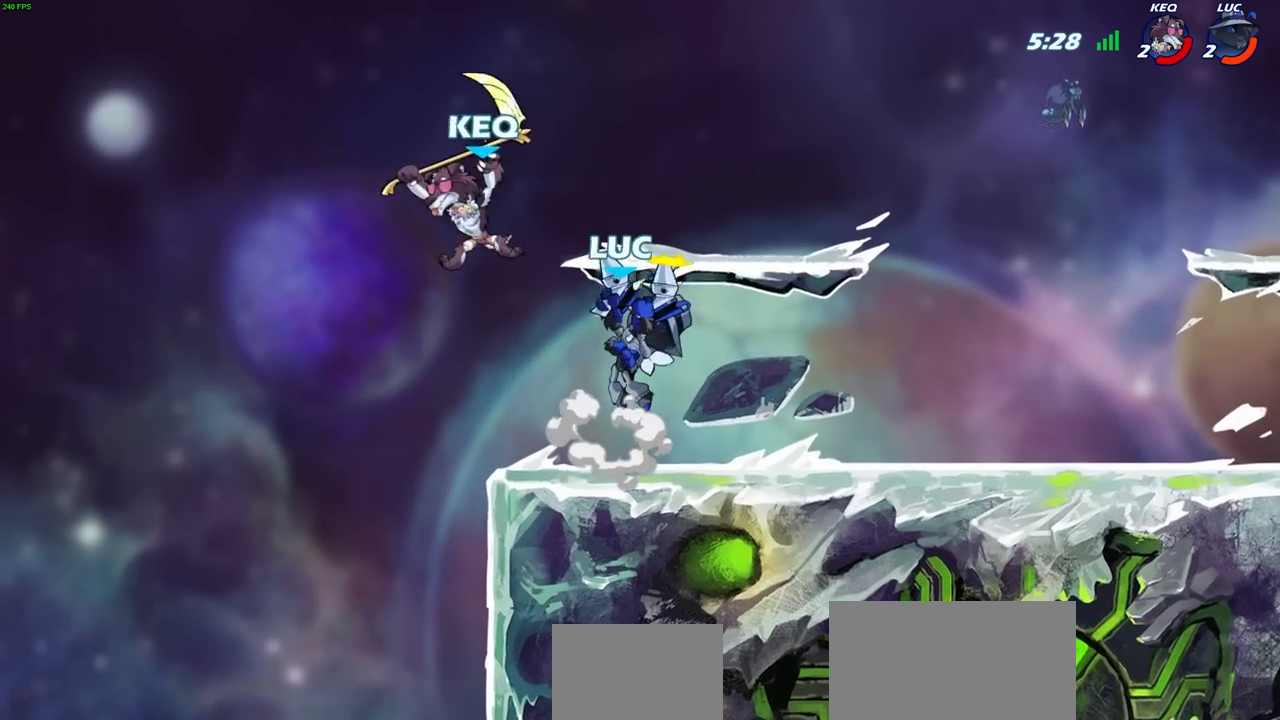
{"buttons": ["SQUARE"], "left_stick": "down-left", "right_stick": "center", "events": [[17, "right_stick", "center"], [300, "left_stick", "up-left"], [383, "left_stick", "down-left"], [500, "SQUARE", "down"]]}
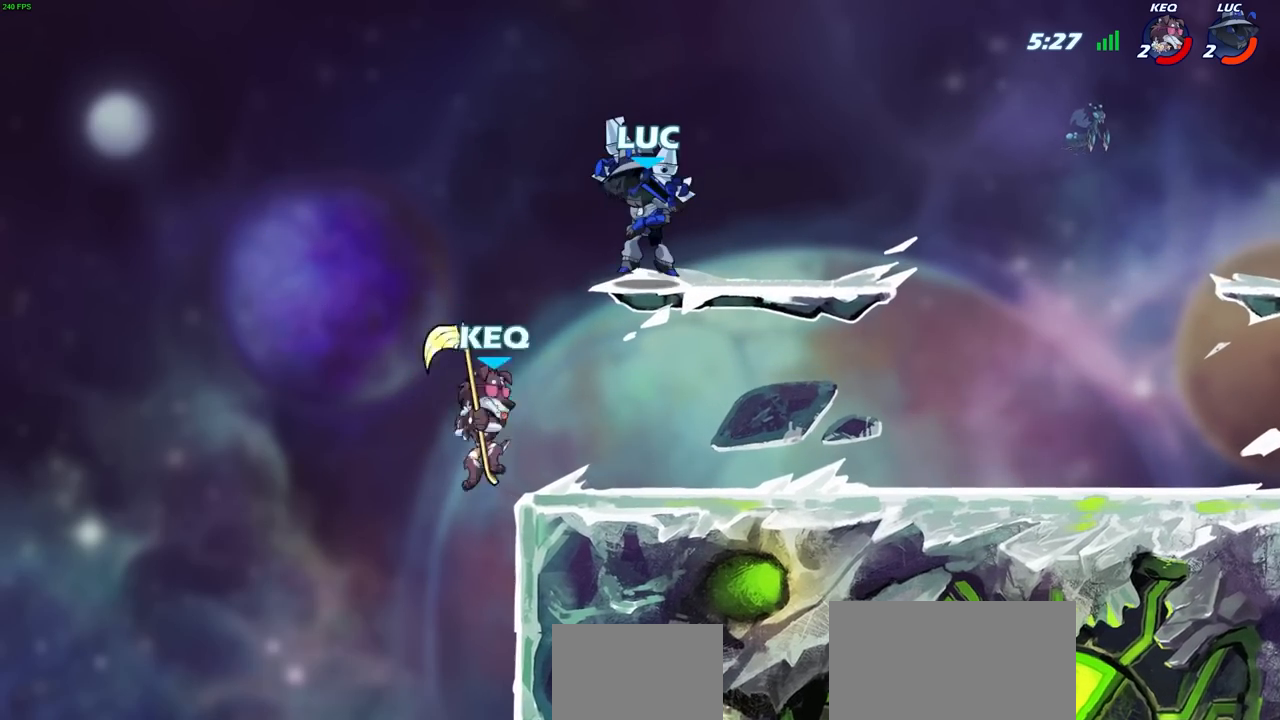
{"buttons": [], "left_stick": "center", "right_stick": "center", "events": [[100, "SQUARE", "up"], [100, "left_stick", "center"]]}
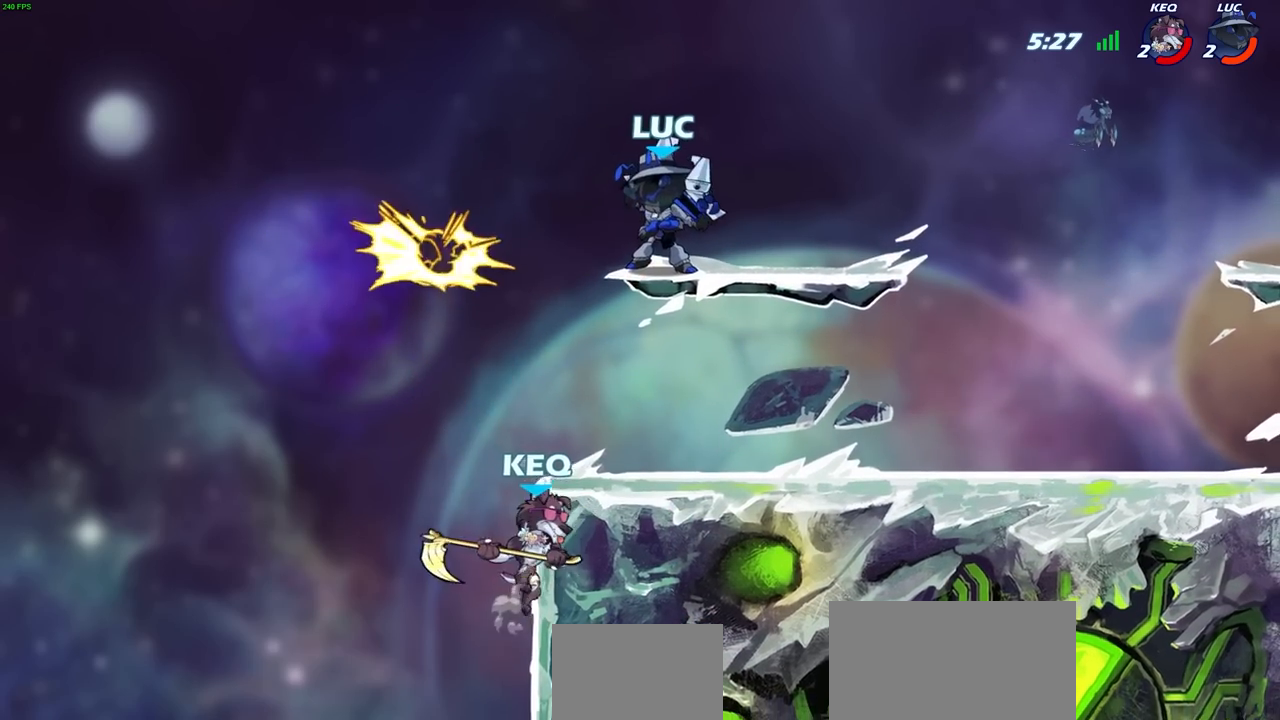
{"buttons": ["CIRCLE"], "left_stick": "down-left", "right_stick": "center", "events": [[117, "left_stick", "up-left"], [250, "left_stick", "left"], [350, "left_stick", "down-left"], [450, "CIRCLE", "down"]]}
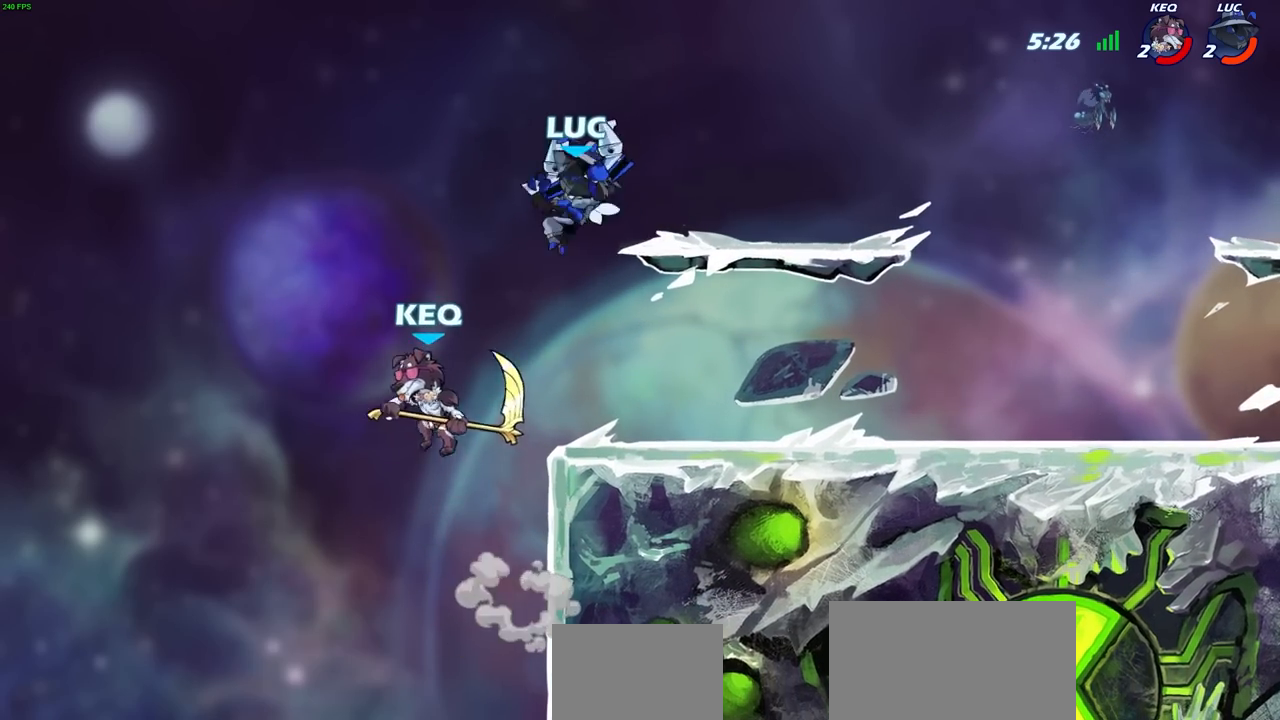
{"buttons": ["CIRCLE"], "left_stick": "down-left", "right_stick": "center", "events": []}
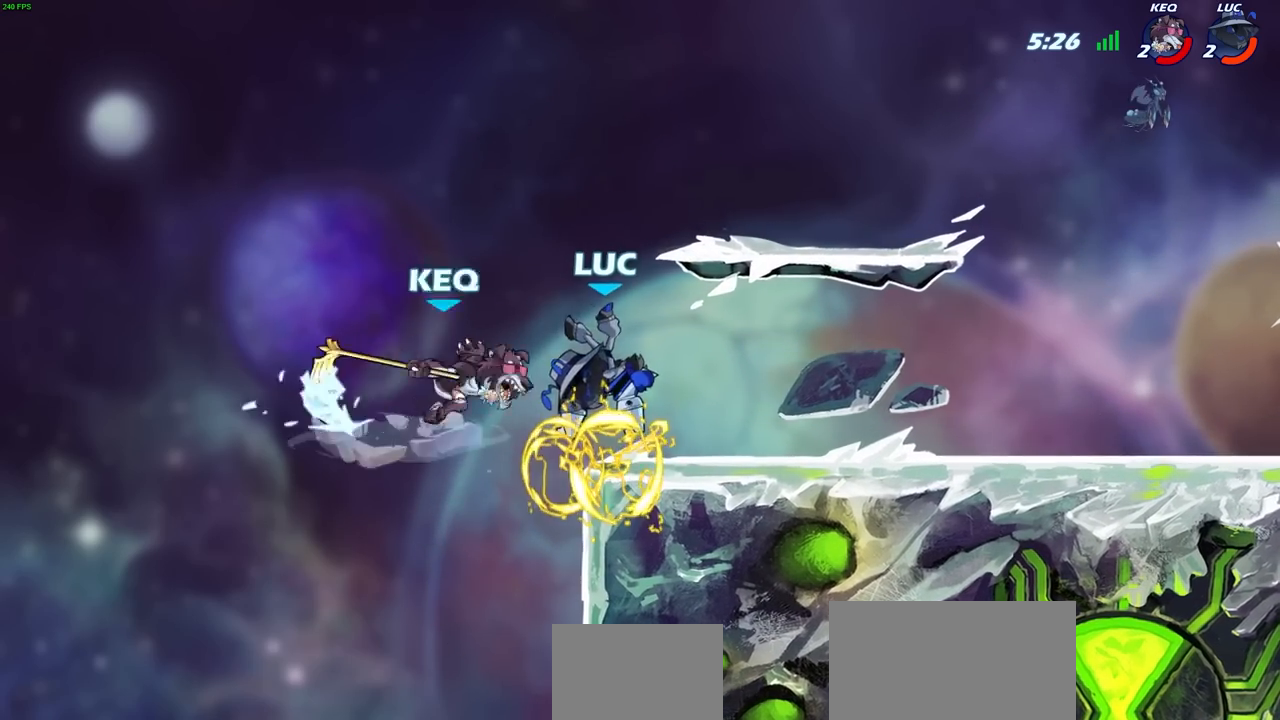
{"buttons": [], "left_stick": "up-right", "right_stick": "center"}
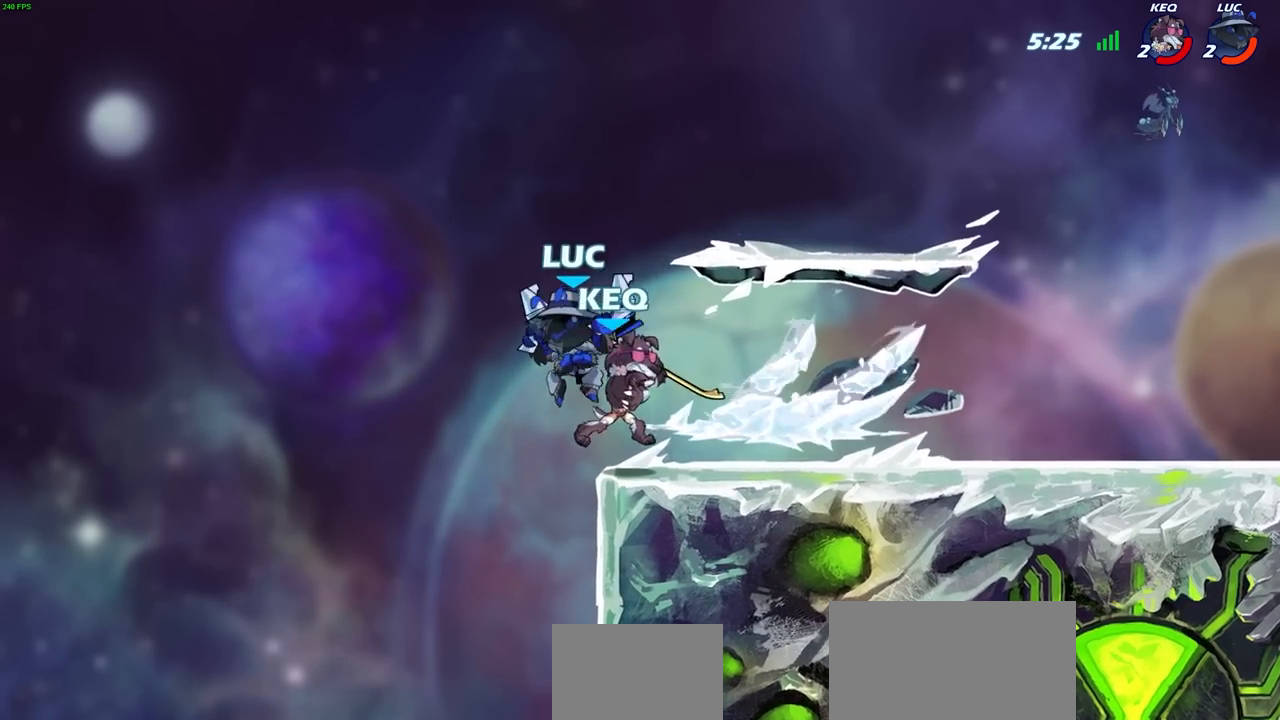
{"buttons": [], "left_stick": "center", "right_stick": "center", "events": [[83, "left_stick", "center"], [183, "SQUARE", "down"], [217, "SQUARE", "up"]]}
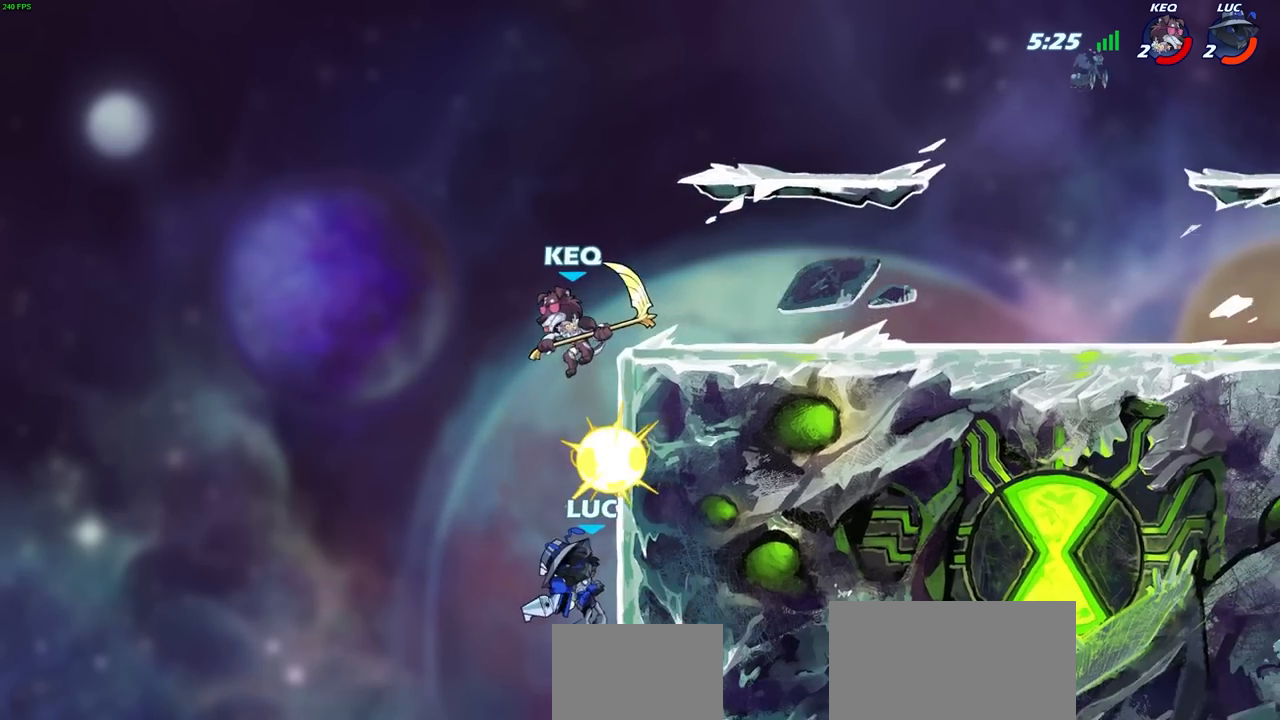
{"buttons": ["CROSS", "CIRCLE"], "left_stick": "up-left", "right_stick": "center", "events": [[233, "left_stick", "up"], [400, "CROSS", "down"], [400, "left_stick", "up-left"], [500, "CIRCLE", "down"]]}
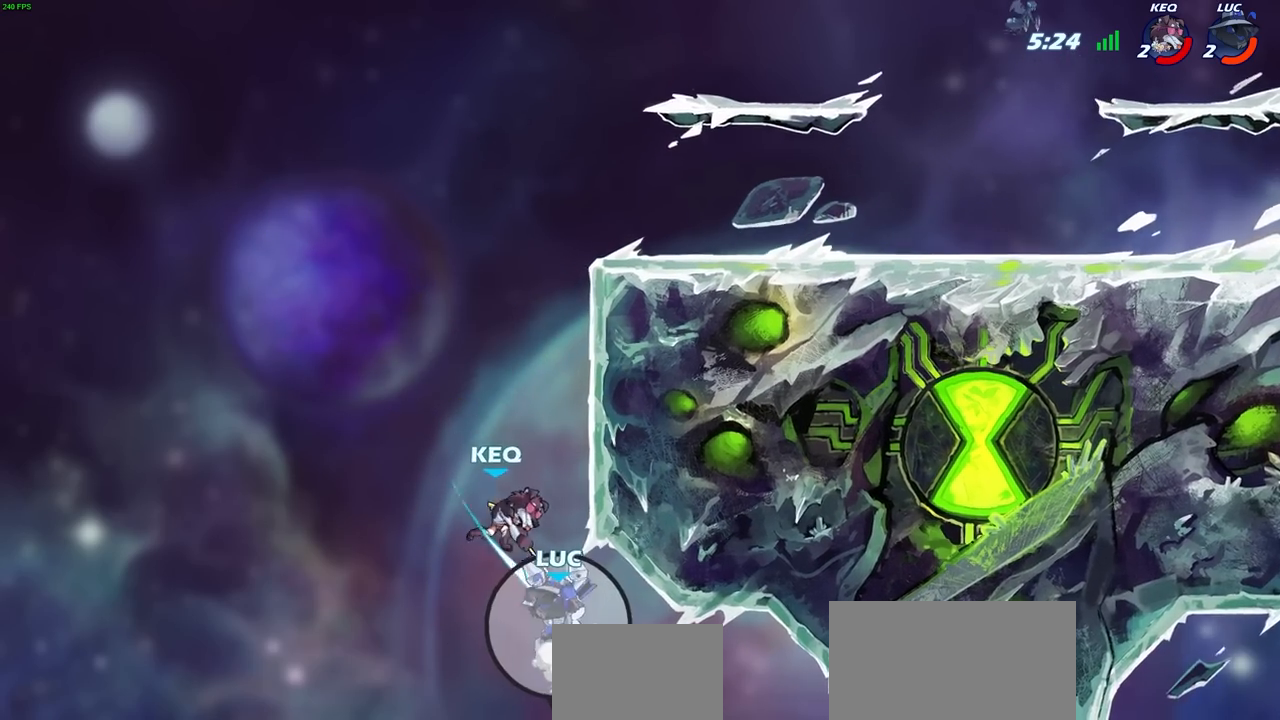
{"buttons": [], "left_stick": "center", "right_stick": "center", "events": [[17, "CROSS", "up"], [100, "CIRCLE", "up"], [467, "left_stick", "center"]]}
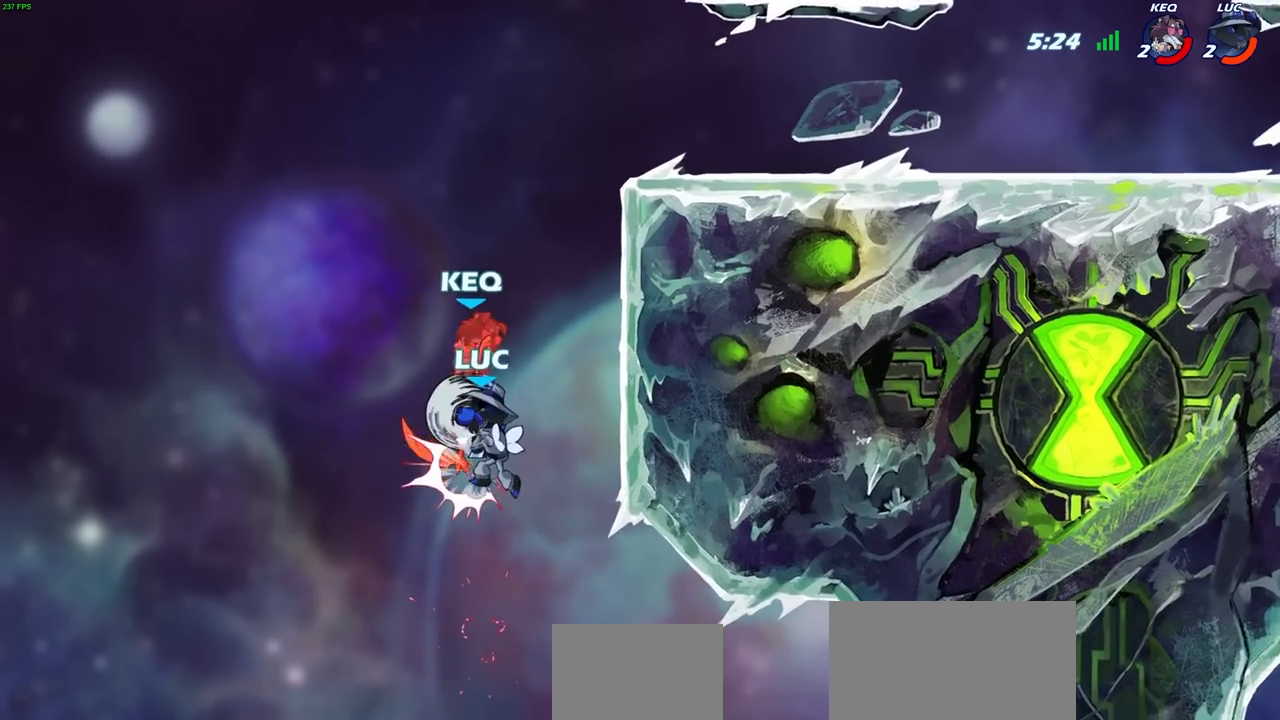
{"buttons": [], "left_stick": "up", "right_stick": "center", "events": [[267, "left_stick", "up"]]}
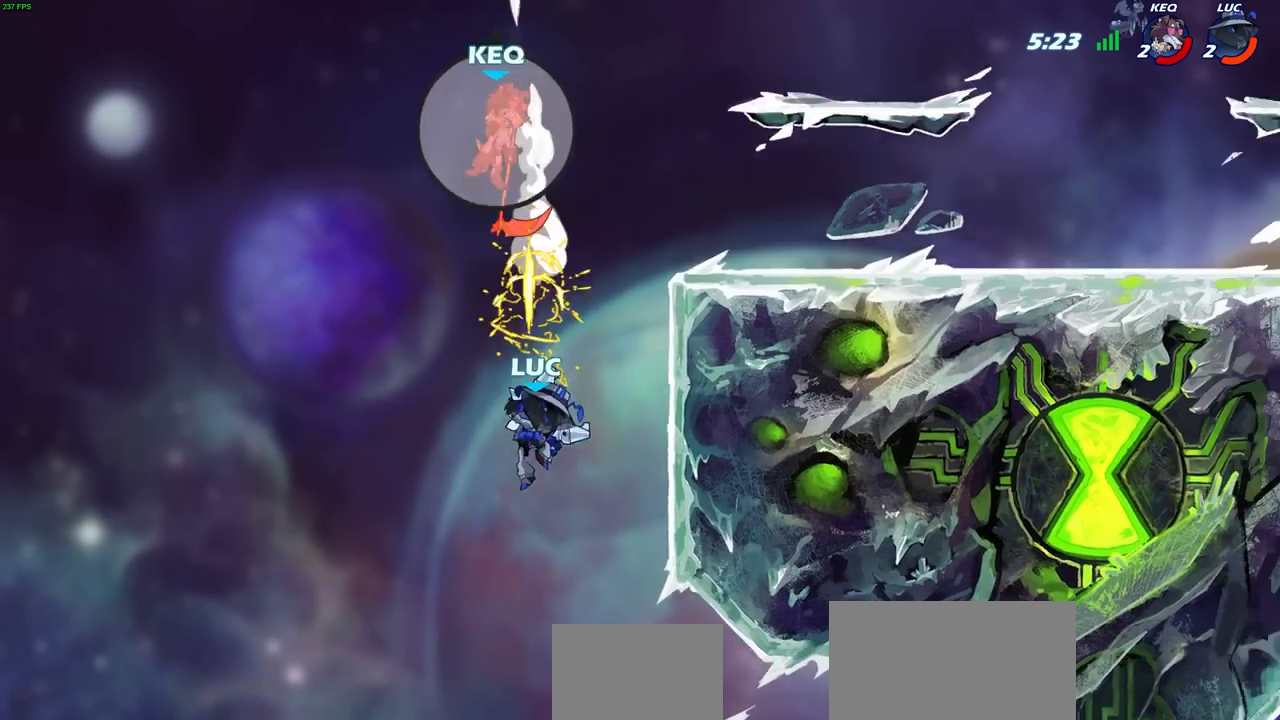
{"buttons": ["R2"], "left_stick": "up-right", "right_stick": "center", "events": [[150, "R2", "down"], [500, "left_stick", "up-right"]]}
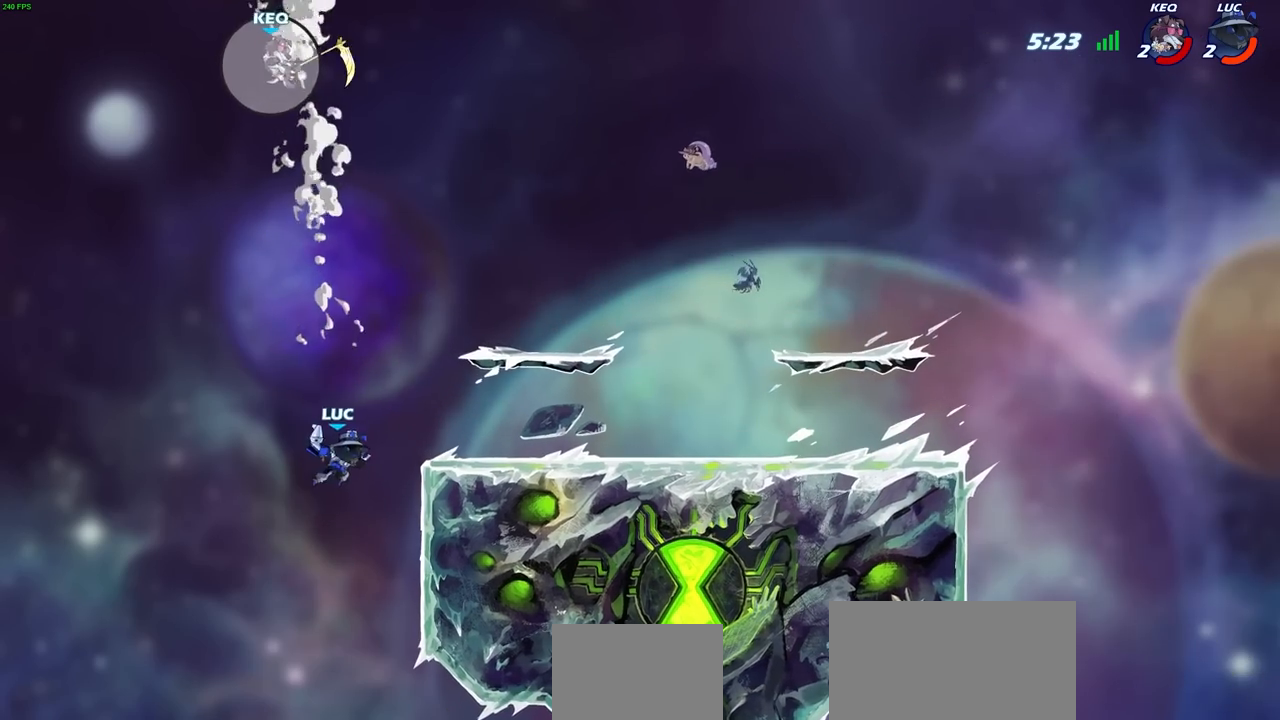
{"buttons": [], "left_stick": "up-right", "right_stick": "center", "events": [[50, "R2", "up"], [100, "CROSS", "down"], [217, "CROSS", "up"], [333, "CROSS", "down"], [500, "CROSS", "up"]]}
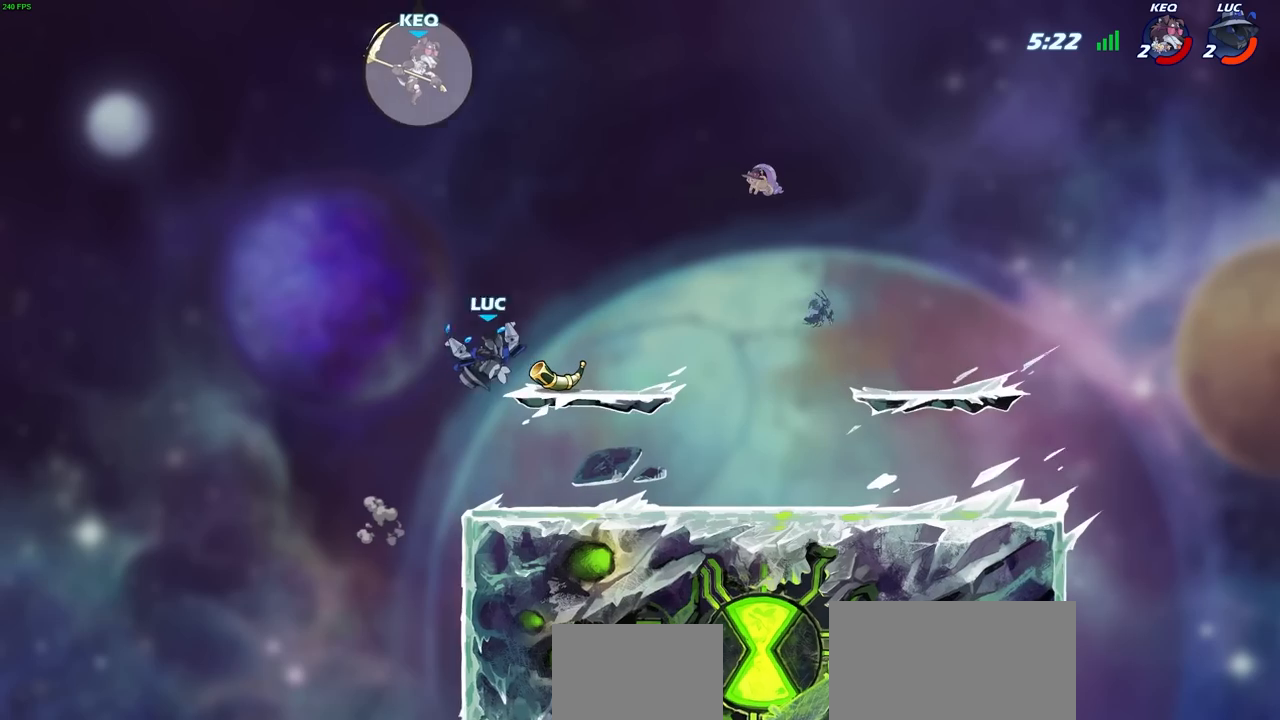
{"buttons": [], "left_stick": "up-left", "right_stick": "center", "events": [[83, "left_stick", "down-right"], [267, "left_stick", "right"], [383, "left_stick", "up-left"]]}